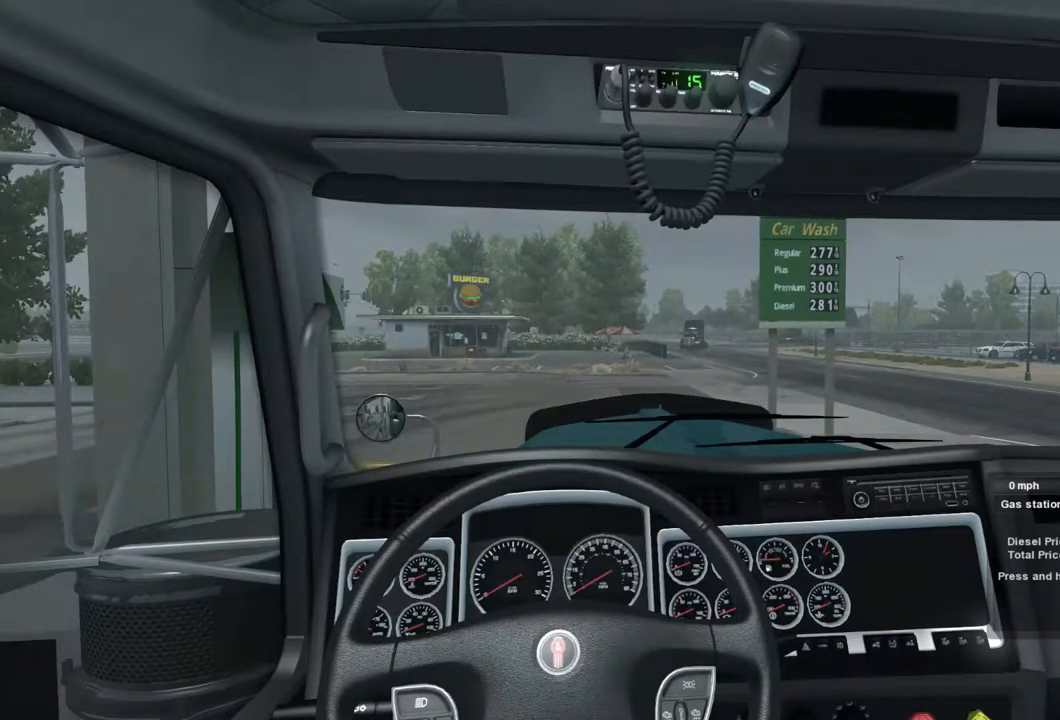
Gameplay with a controller (Xbox layout); each line is a JSON object with the inputs held at the frame after it (dt_ms = milliseconds from this image to that frame). "events" lists button and stick changes between this image and that frame as [ms after this image, input, new state], when the widget could be followed in between.
{"dt_ms": 500, "buttons": ["R2"], "left_stick": "center", "right_stick": "center", "events": [[467, "R2", "down"]]}
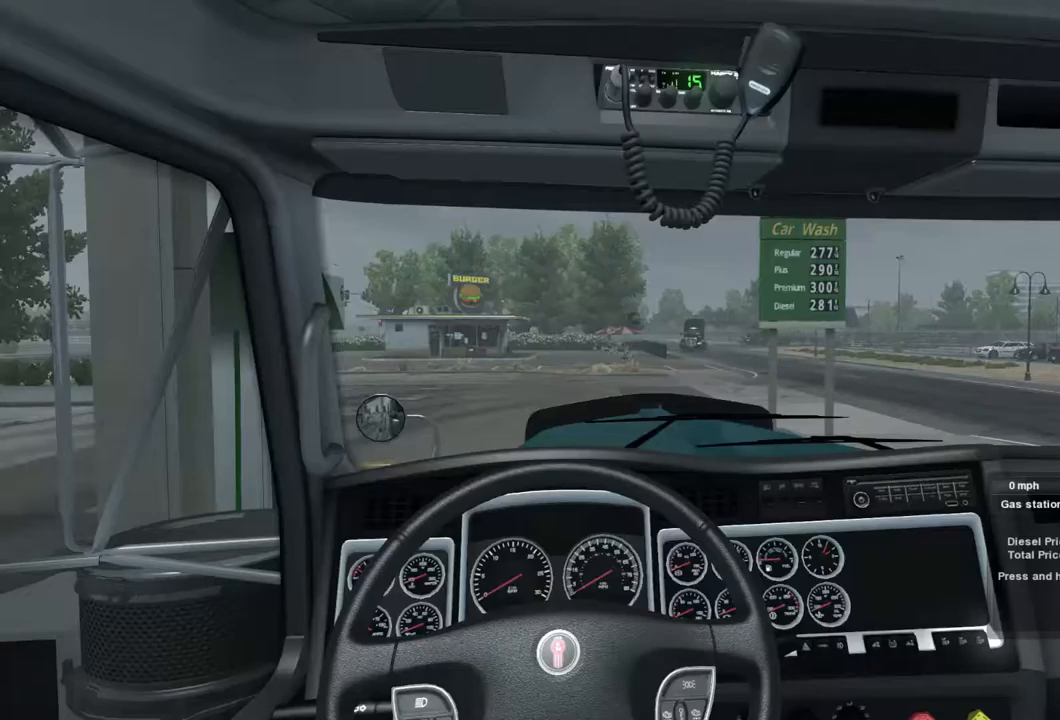
{"dt_ms": 500, "buttons": ["R2"], "left_stick": "center", "right_stick": "center", "events": []}
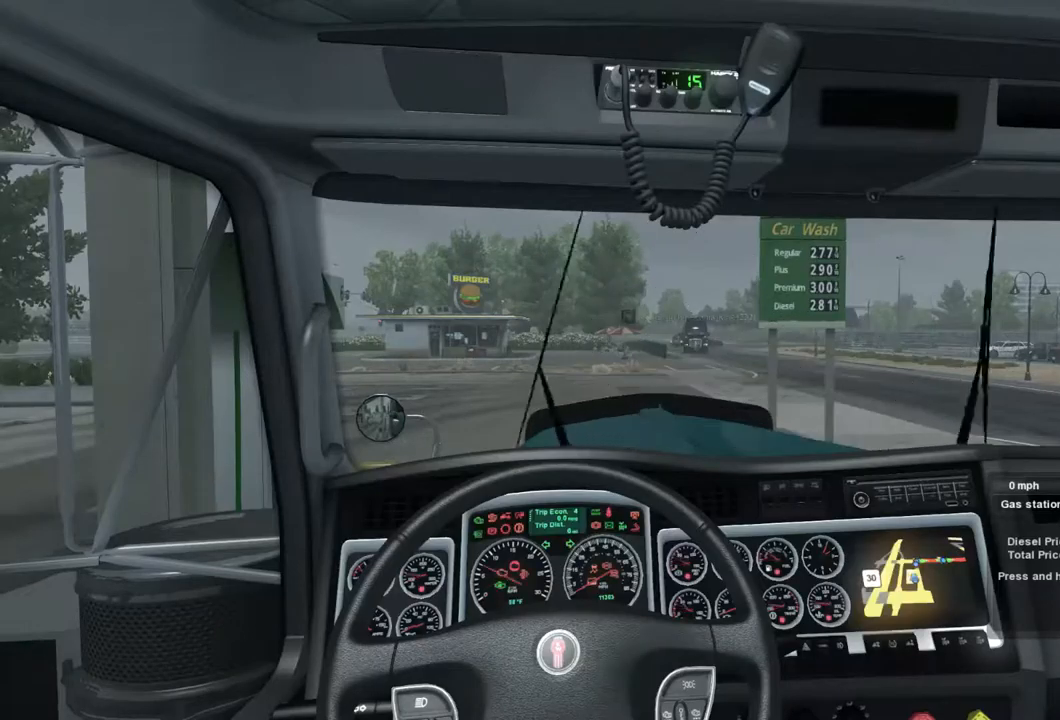
{"dt_ms": 500, "buttons": ["R2"], "left_stick": "center", "right_stick": "center", "events": []}
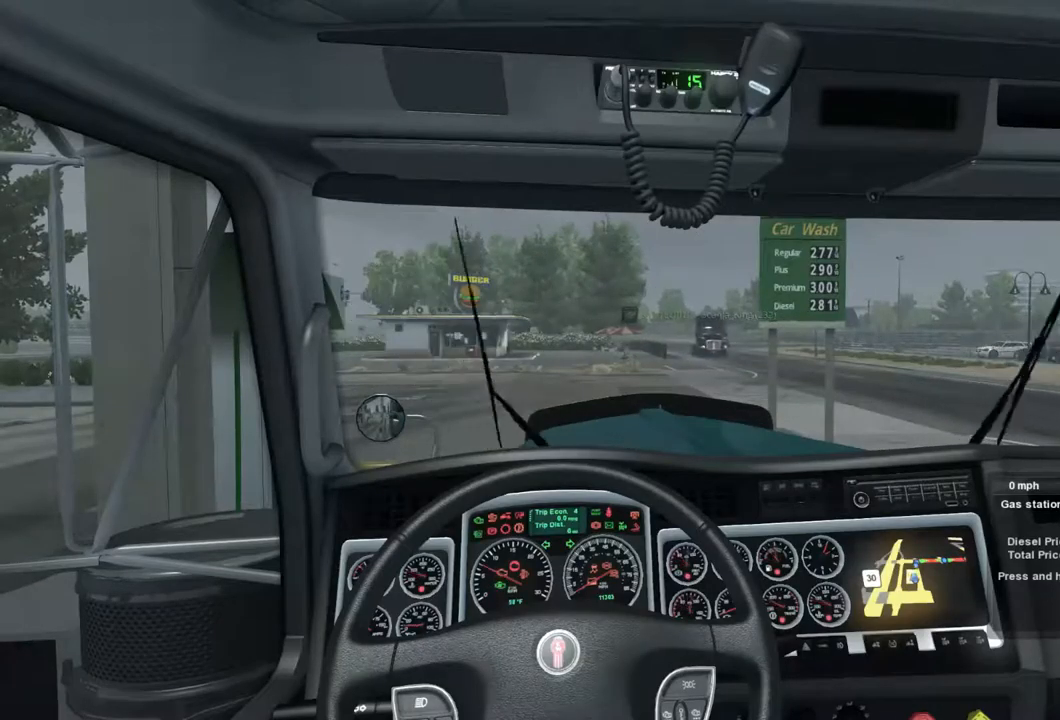
{"dt_ms": 500, "buttons": ["R2"], "left_stick": "center", "right_stick": "center", "events": []}
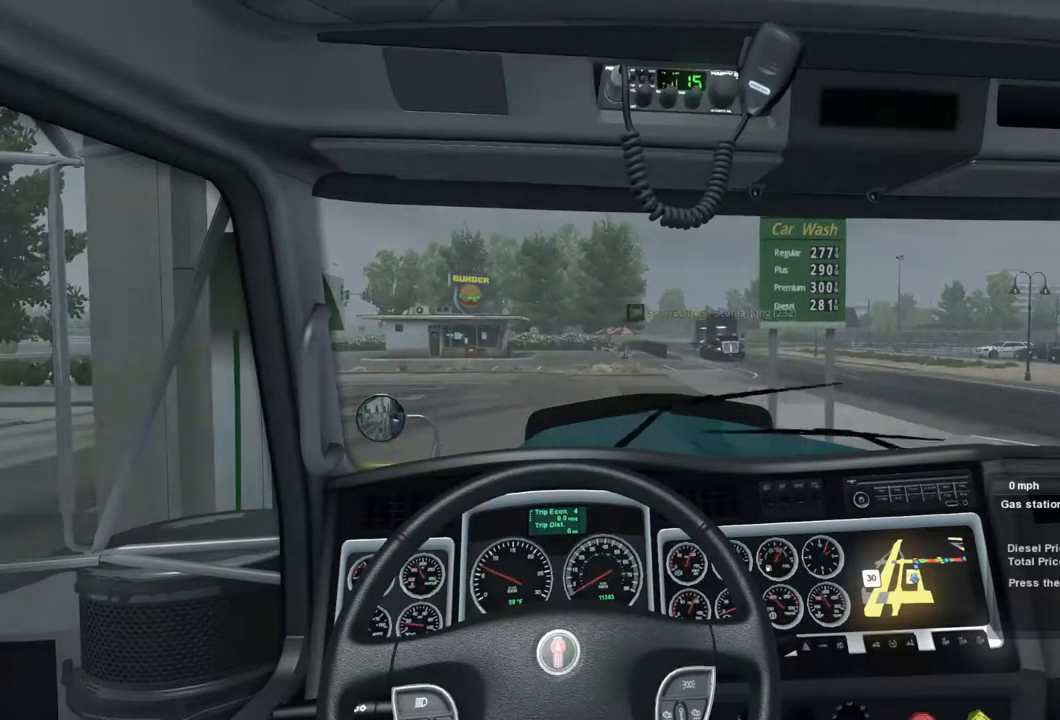
{"dt_ms": 500, "buttons": ["R2"], "left_stick": "center", "right_stick": "center", "events": []}
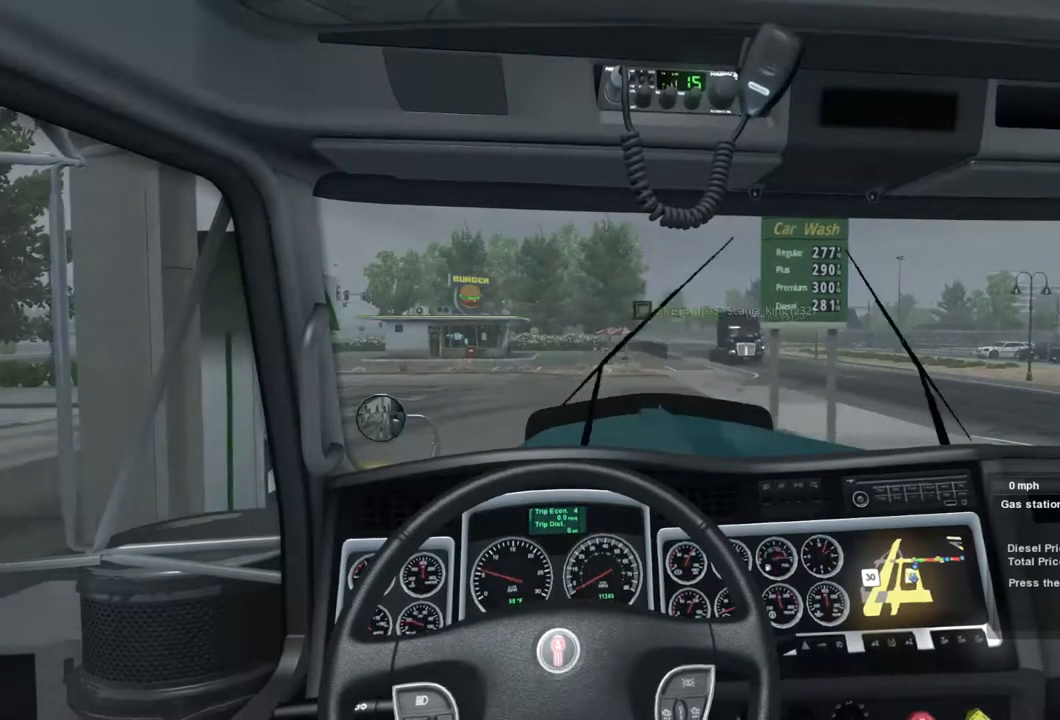
{"dt_ms": 500, "buttons": ["R2"], "left_stick": "right", "right_stick": "center", "events": [[333, "left_stick", "right"]]}
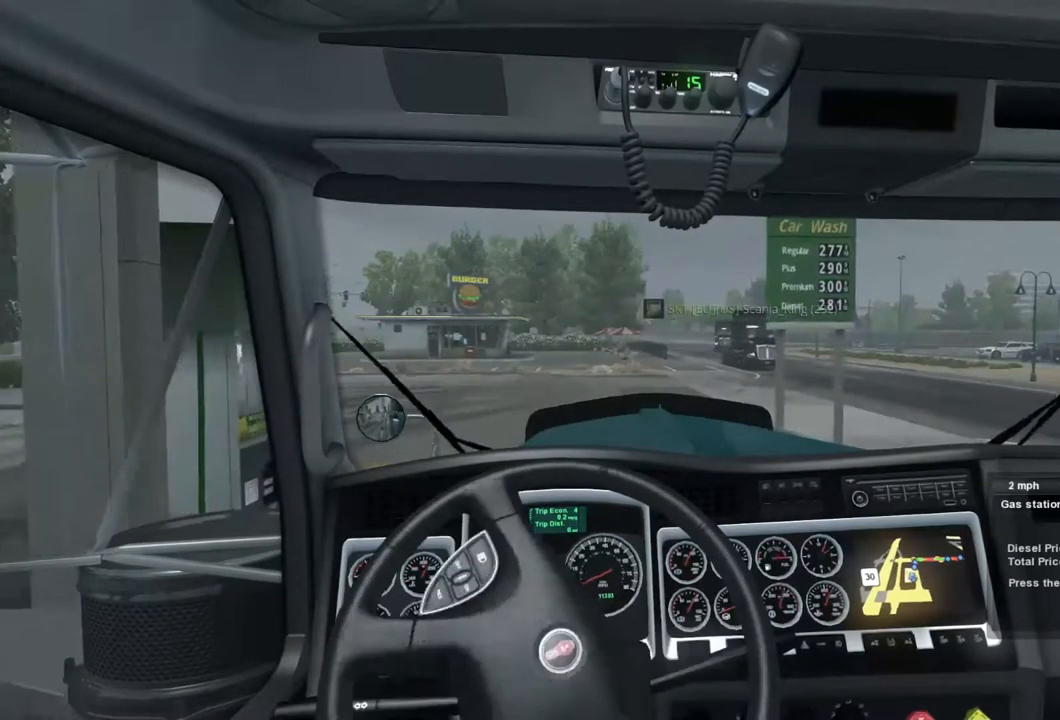
{"dt_ms": 500, "buttons": ["R2"], "left_stick": "center", "right_stick": "center", "events": [[200, "left_stick", "center"]]}
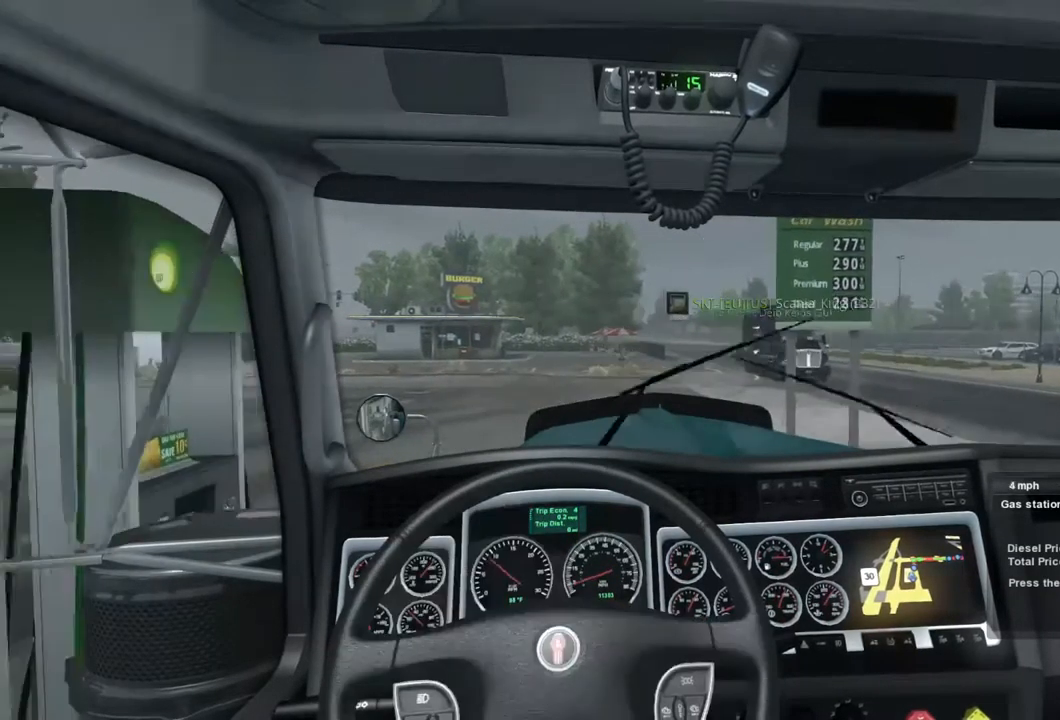
{"dt_ms": 500, "buttons": ["R2"], "left_stick": "center", "right_stick": "center", "events": []}
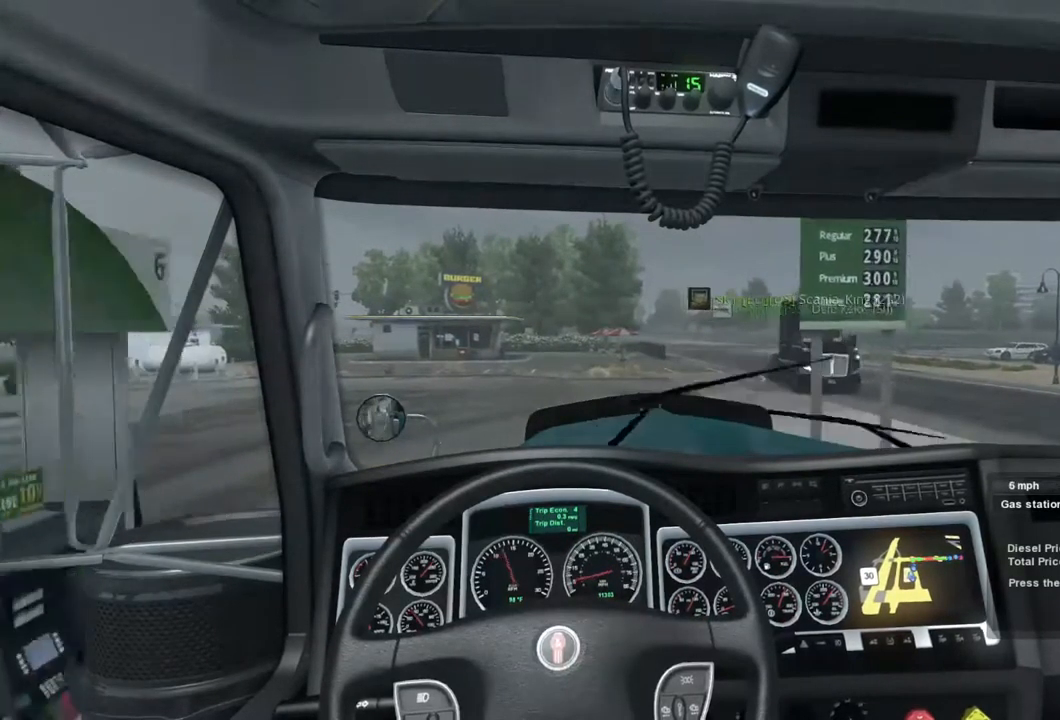
{"dt_ms": 1000, "buttons": [], "left_stick": "center", "right_stick": "center"}
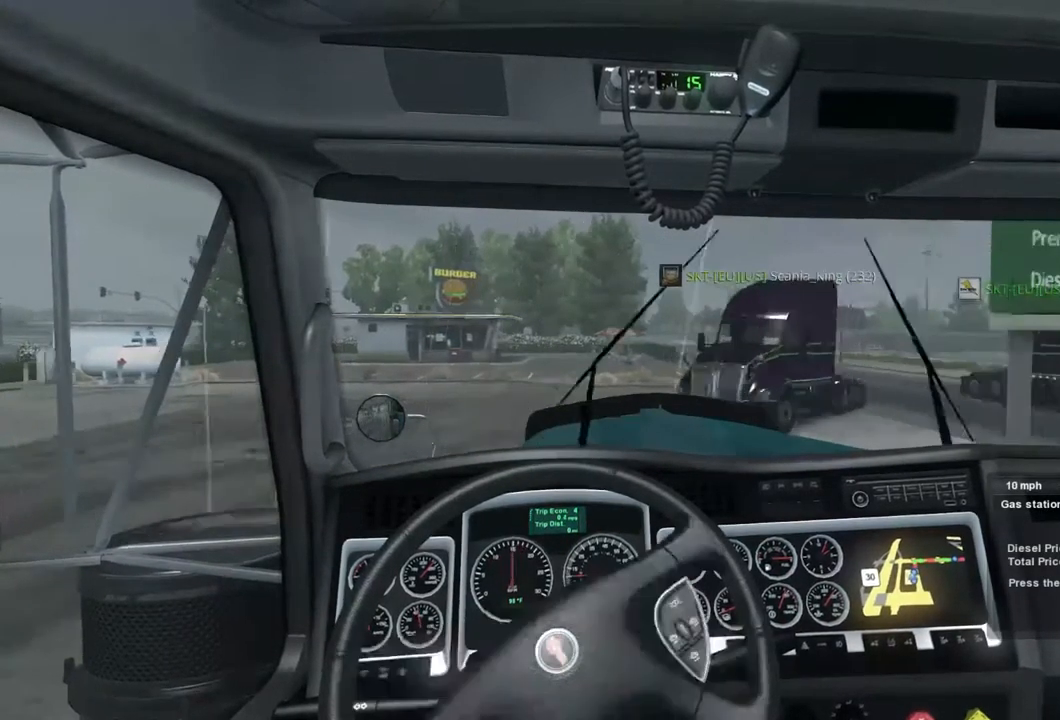
{"dt_ms": 500, "buttons": ["R2"], "left_stick": "center", "right_stick": "center", "events": [[500, "R2", "down"]]}
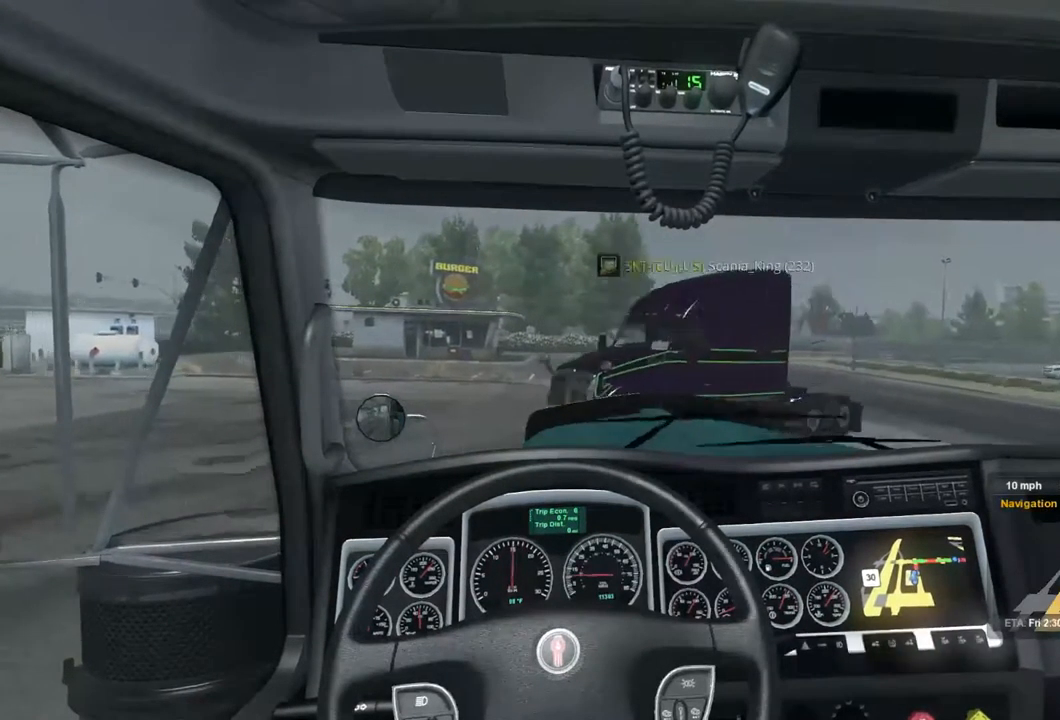
{"dt_ms": 533, "buttons": ["R2"], "left_stick": "center", "right_stick": "center", "events": []}
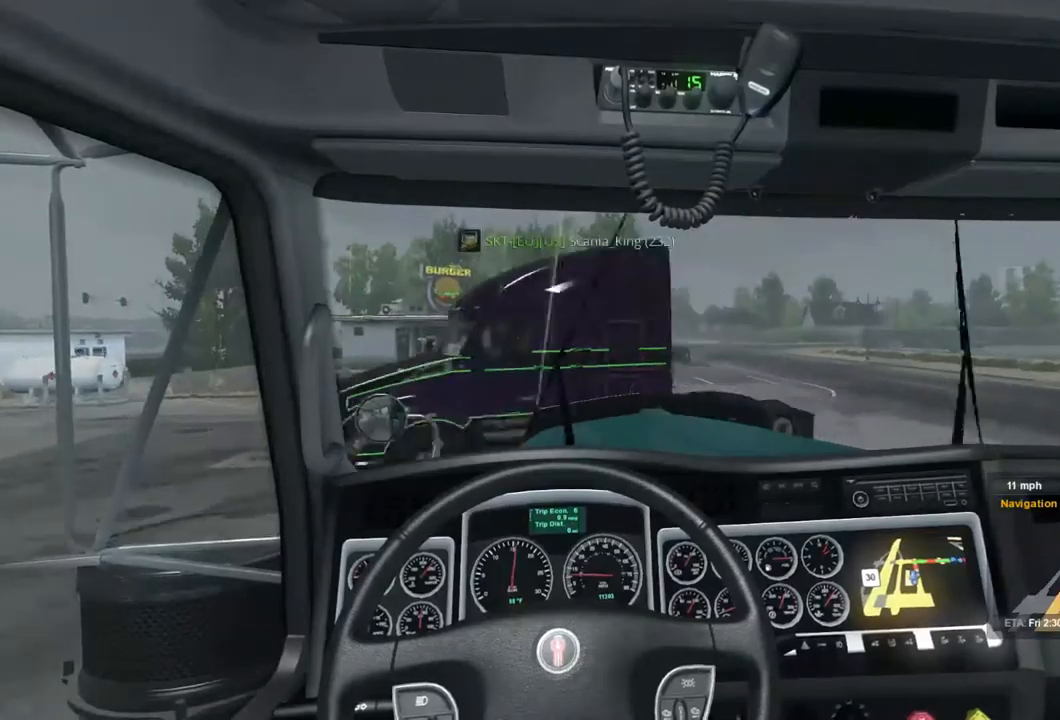
{"dt_ms": 500, "buttons": ["R2"], "left_stick": "right", "right_stick": "center", "events": [[33, "left_stick", "right"]]}
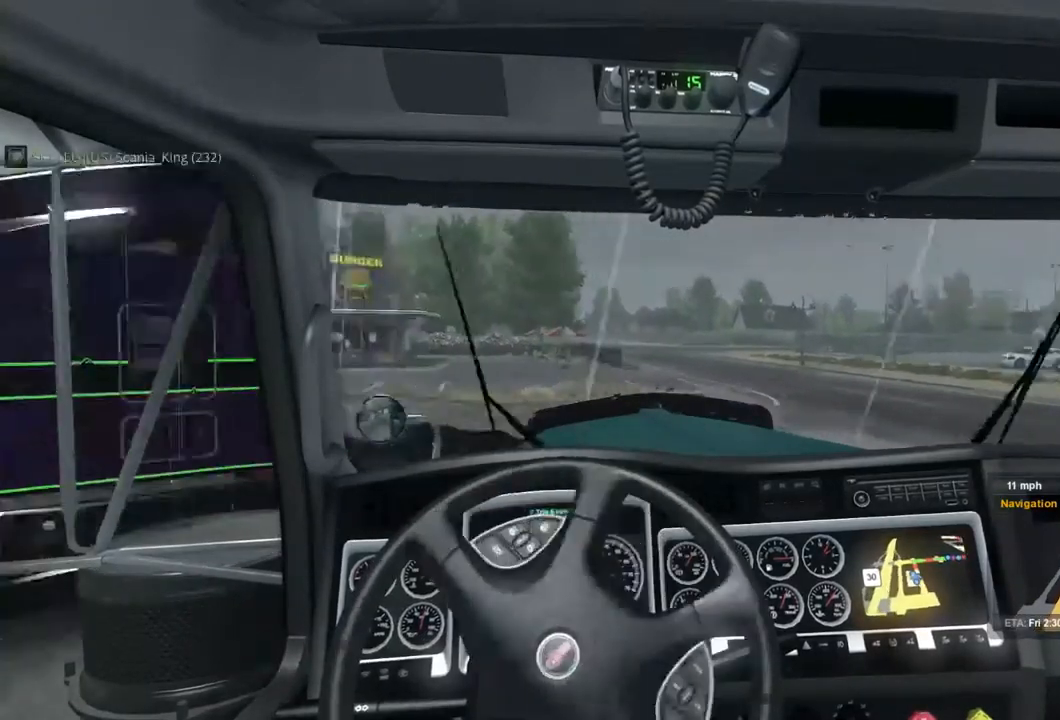
{"dt_ms": 500, "buttons": ["R2"], "left_stick": "center", "right_stick": "center", "events": [[133, "left_stick", "center"]]}
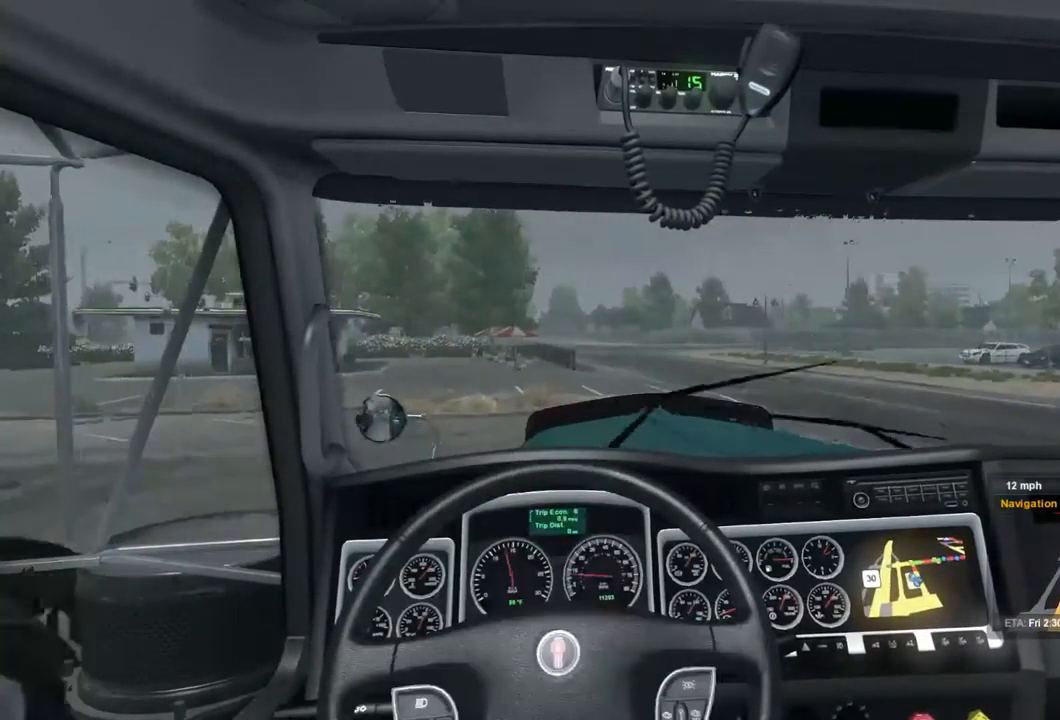
{"dt_ms": 500, "buttons": ["R2"], "left_stick": "right", "right_stick": "center", "events": [[167, "left_stick", "right"]]}
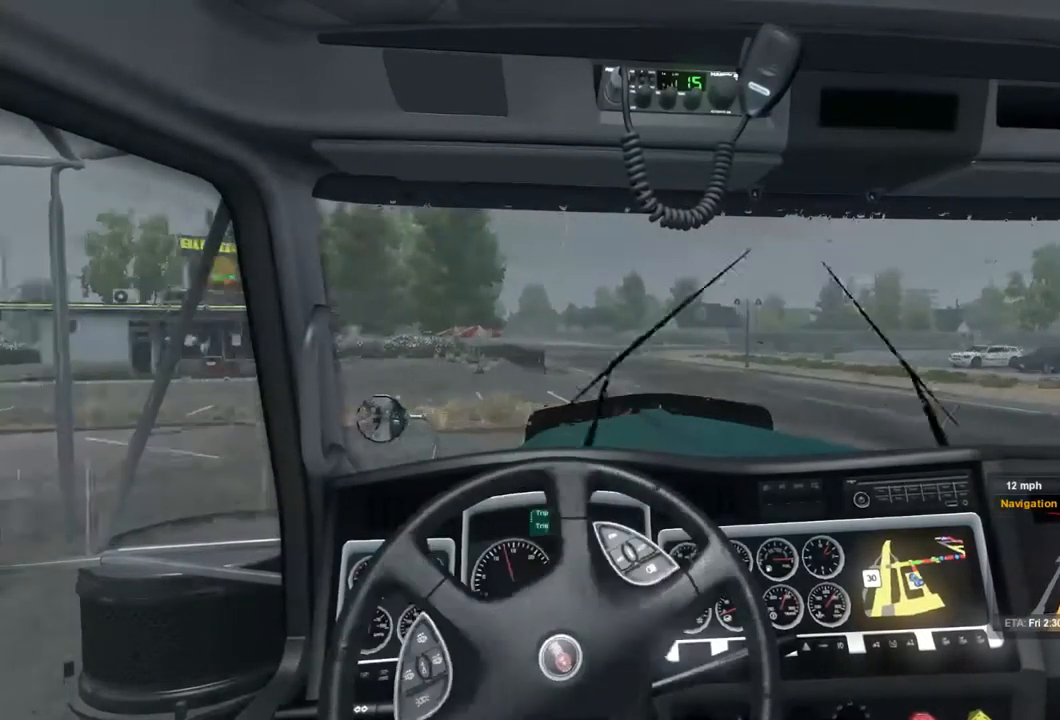
{"dt_ms": 500, "buttons": ["R2"], "left_stick": "right", "right_stick": "center", "events": []}
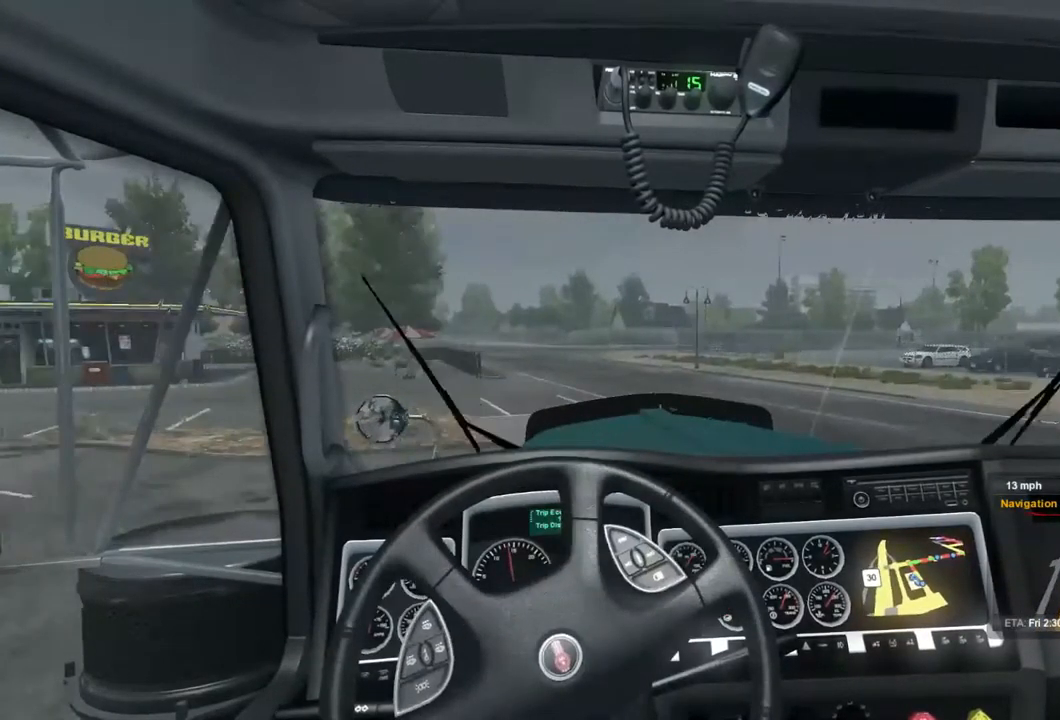
{"dt_ms": 500, "buttons": ["R2"], "left_stick": "right", "right_stick": "center", "events": []}
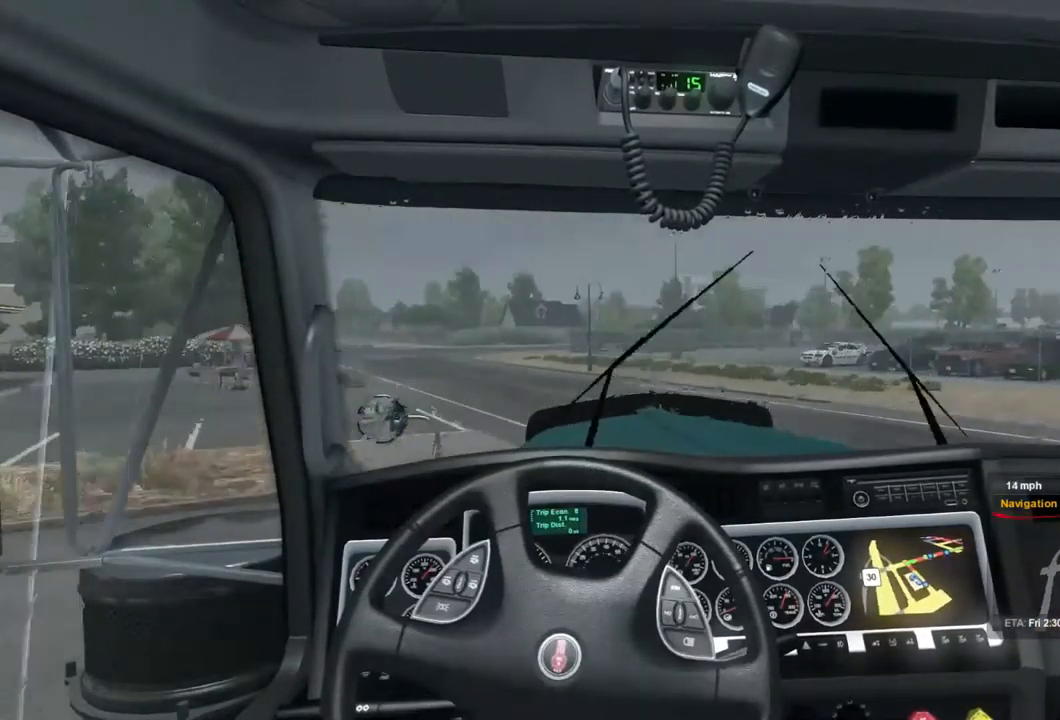
{"dt_ms": 500, "buttons": ["R2"], "left_stick": "center", "right_stick": "center", "events": [[167, "left_stick", "center"]]}
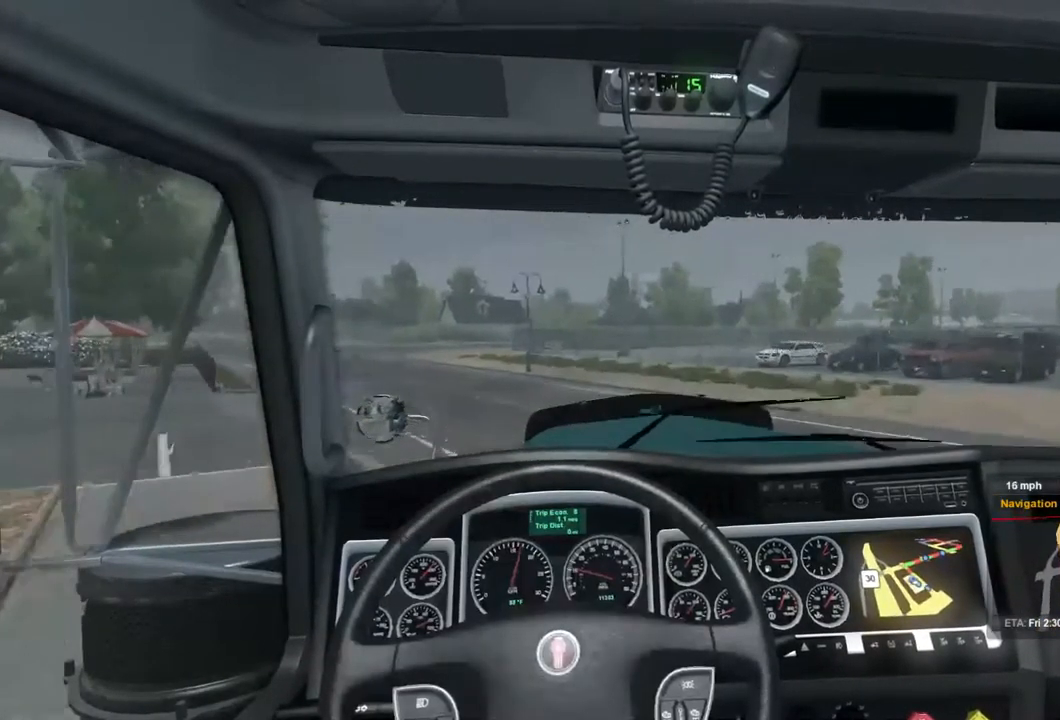
{"dt_ms": 500, "buttons": ["R2"], "left_stick": "center", "right_stick": "center", "events": []}
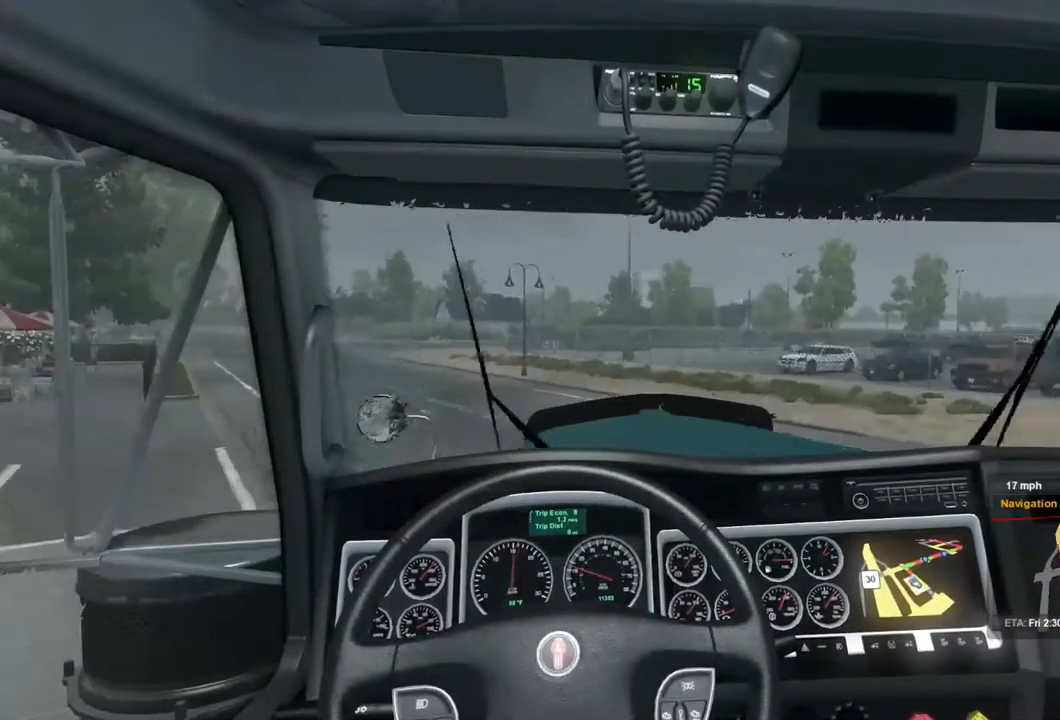
{"dt_ms": 500, "buttons": ["R2"], "left_stick": "center", "right_stick": "center", "events": []}
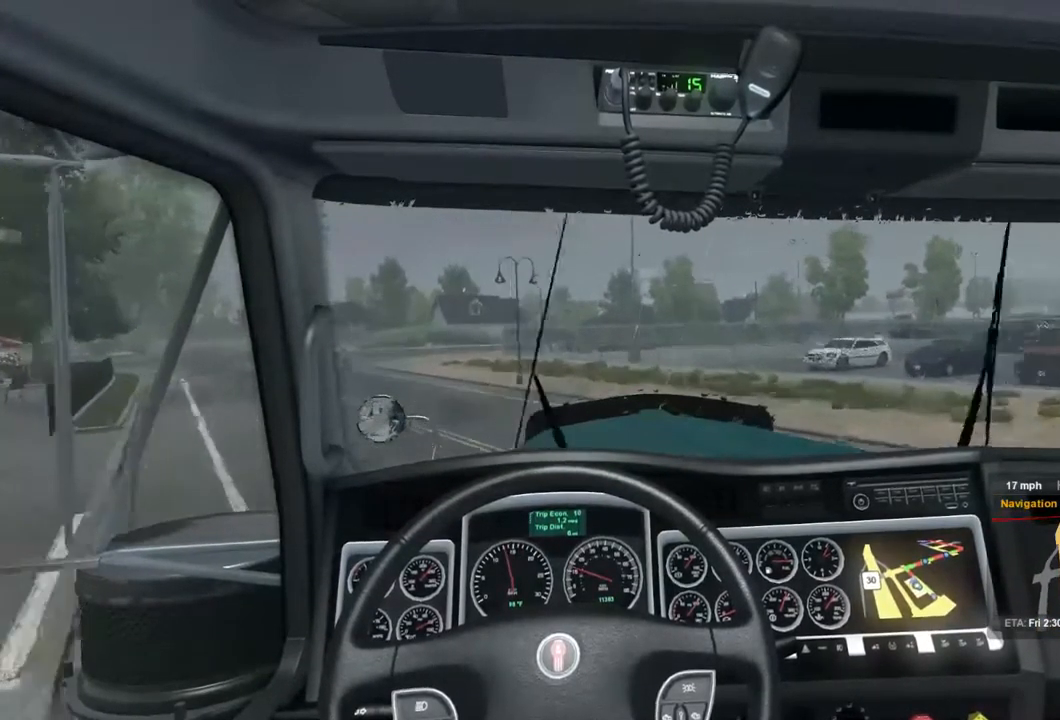
{"dt_ms": 500, "buttons": ["R2"], "left_stick": "center", "right_stick": "center", "events": []}
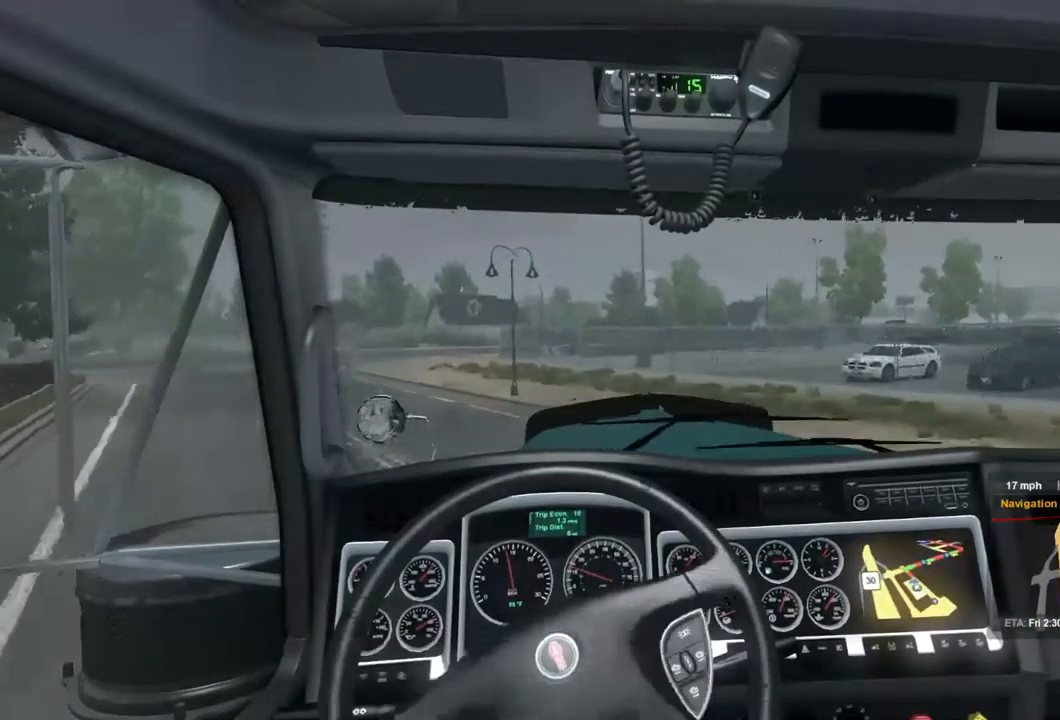
{"dt_ms": 500, "buttons": ["R2"], "left_stick": "left", "right_stick": "center", "events": [[133, "left_stick", "down-left"], [233, "left_stick", "left"]]}
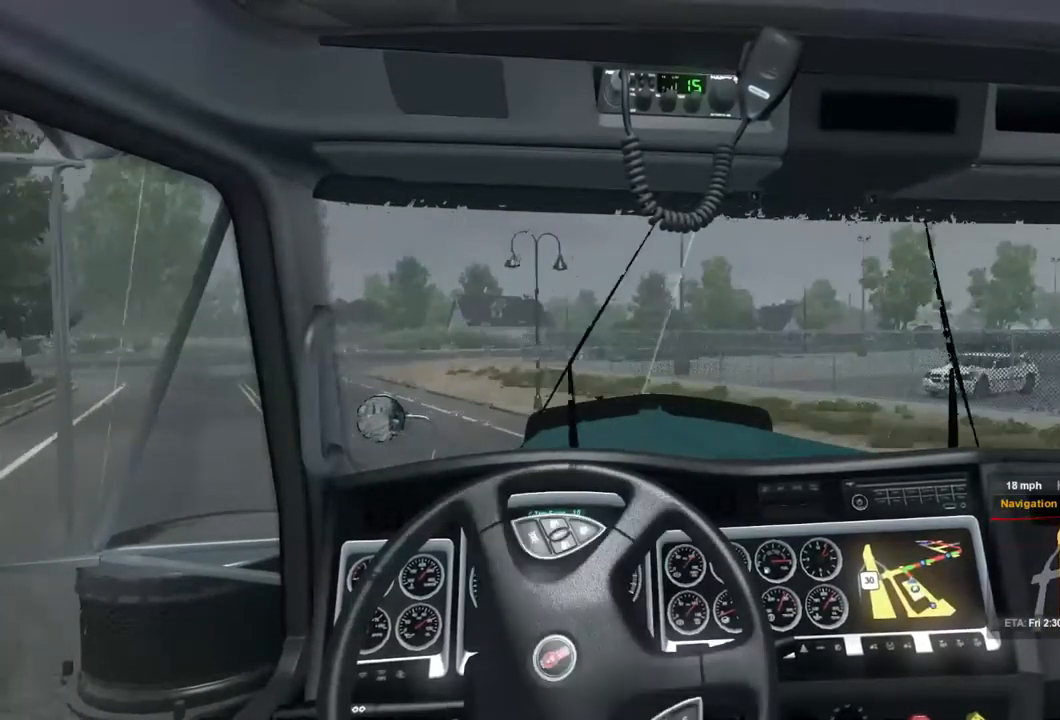
{"dt_ms": 467, "buttons": ["R2"], "left_stick": "left", "right_stick": "center", "events": []}
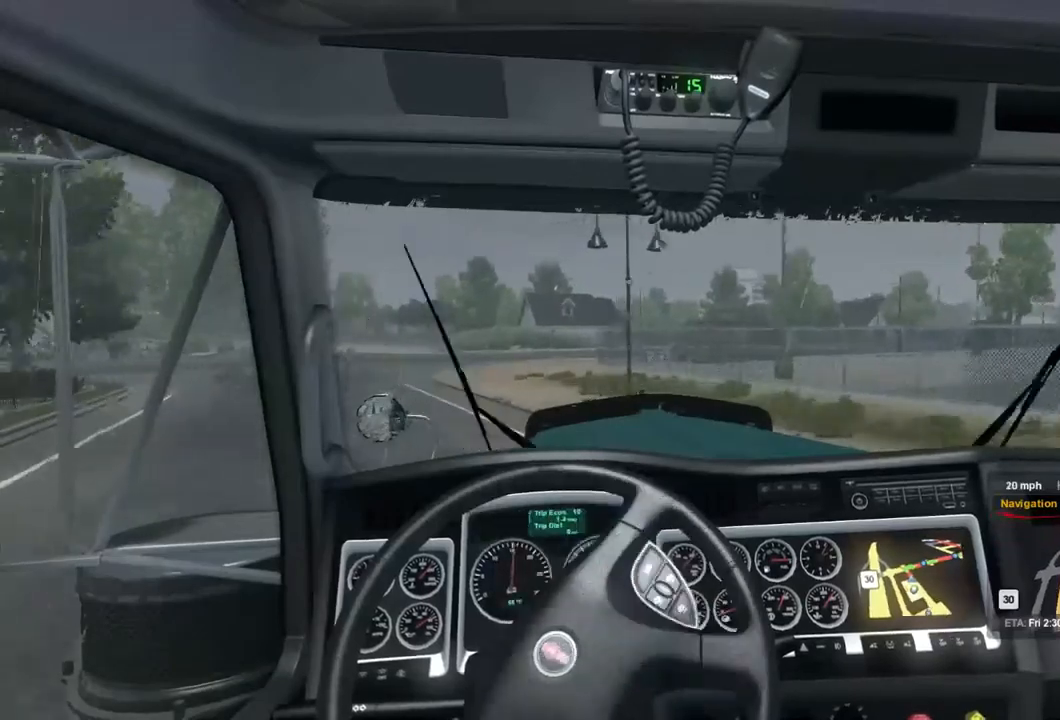
{"dt_ms": 500, "buttons": ["R2"], "left_stick": "left", "right_stick": "center", "events": []}
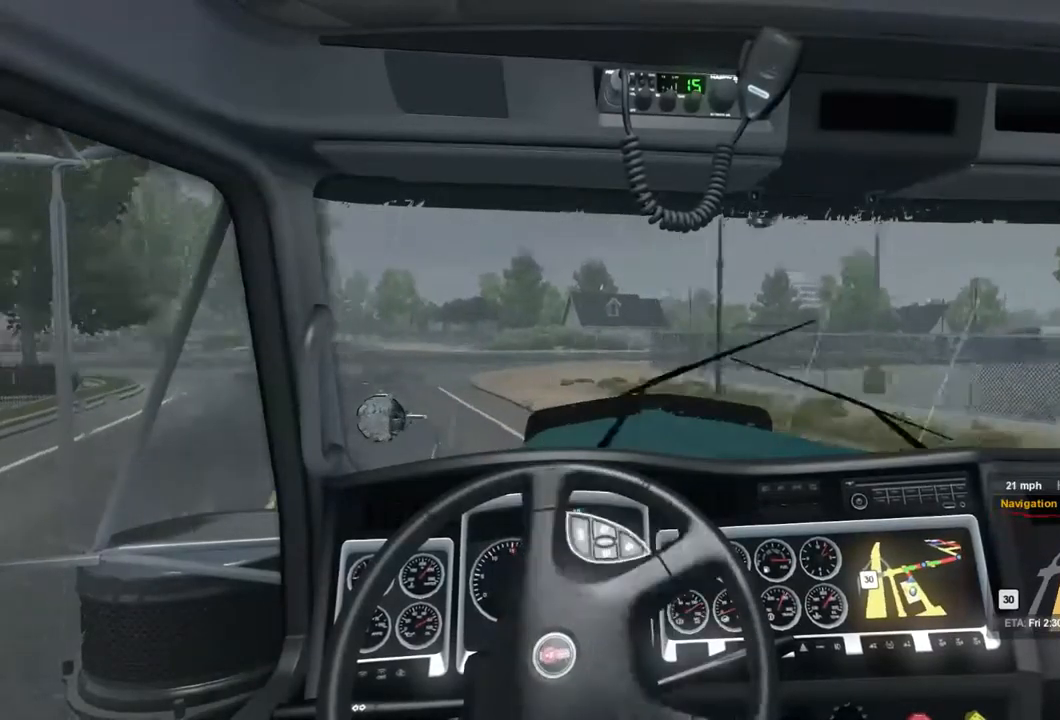
{"dt_ms": 500, "buttons": ["R2"], "left_stick": "left", "right_stick": "center", "events": []}
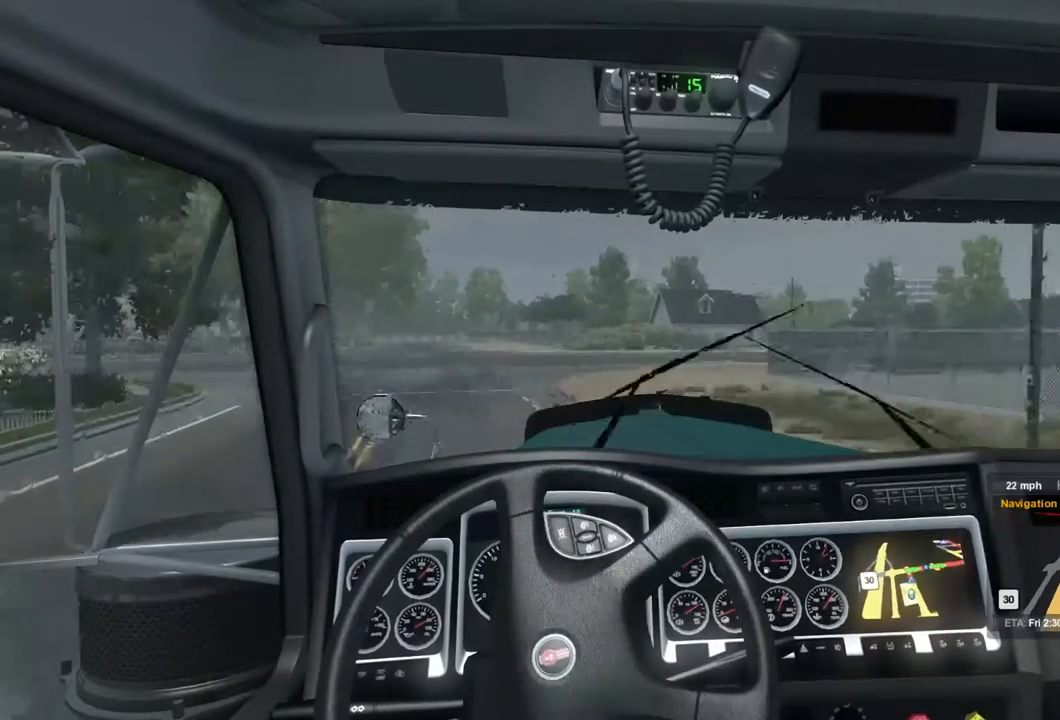
{"dt_ms": 500, "buttons": ["R2"], "left_stick": "center", "right_stick": "center", "events": [[434, "left_stick", "center"]]}
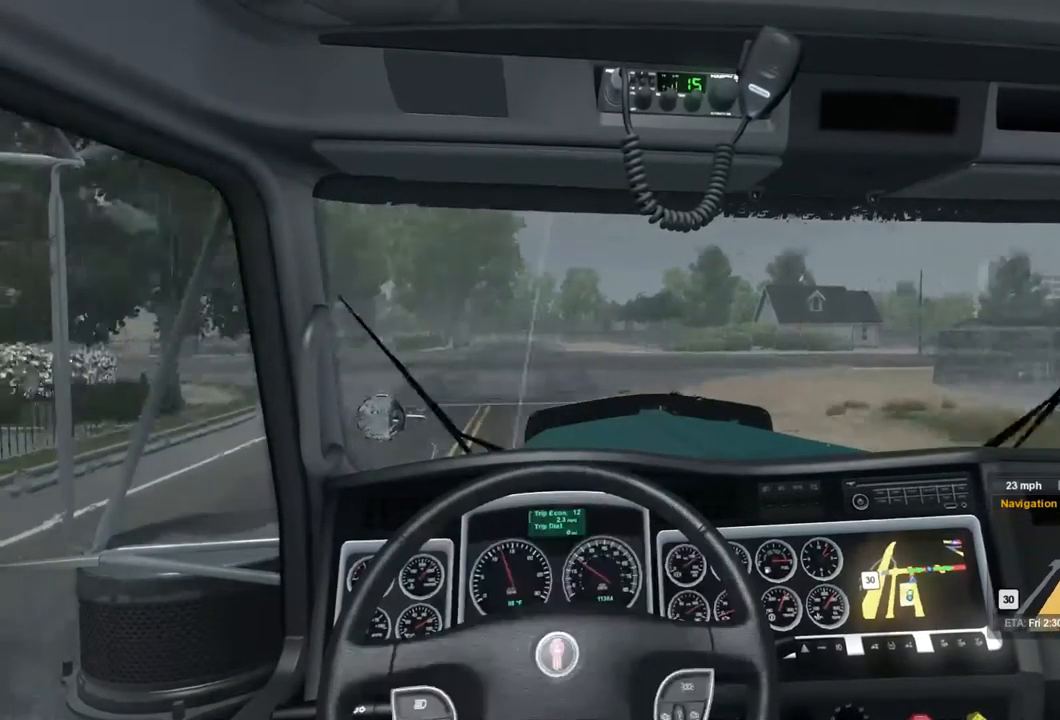
{"dt_ms": 500, "buttons": ["R2"], "left_stick": "center", "right_stick": "center", "events": []}
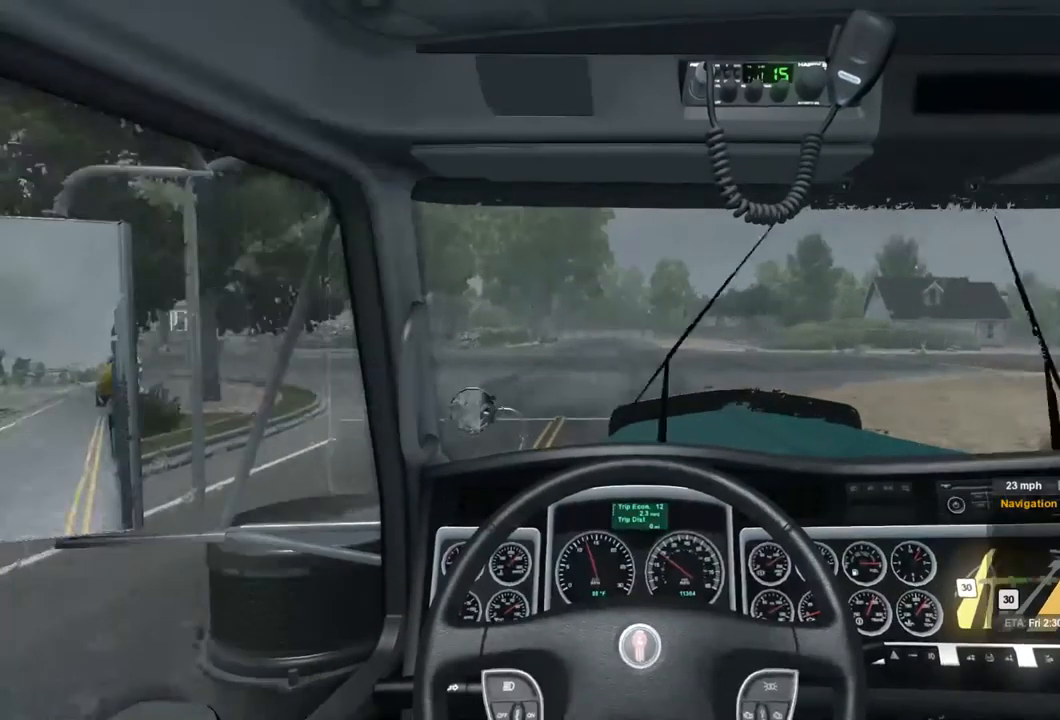
{"dt_ms": 500, "buttons": ["R2"], "left_stick": "center", "right_stick": "center", "events": []}